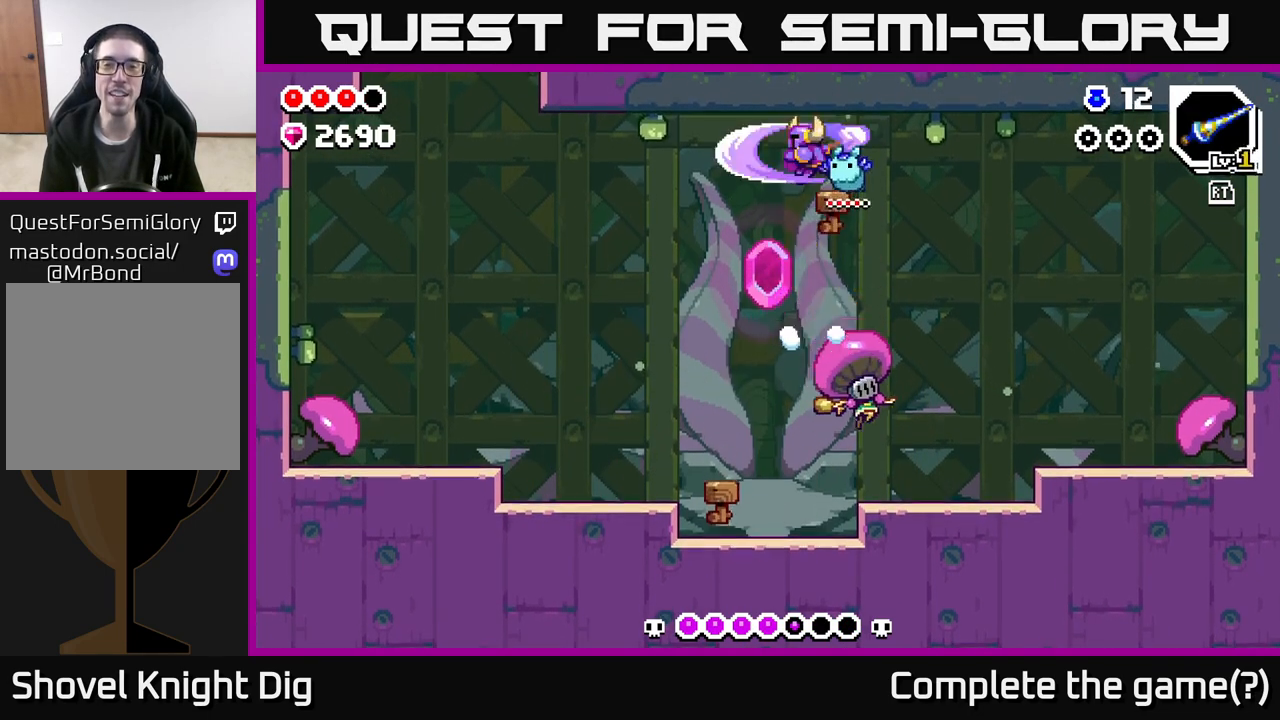
Gameplay with a controller (Xbox layout); each line is a JSON object with the inputs held at the frame after it. "events" lists button and stick changes between this image and that frame as [ms after this image, input, new state], when the widget could be followed in between.
{"buttons": [], "left_stick": "down-left", "right_stick": "center", "events": [[83, "left_stick", "down-left"]]}
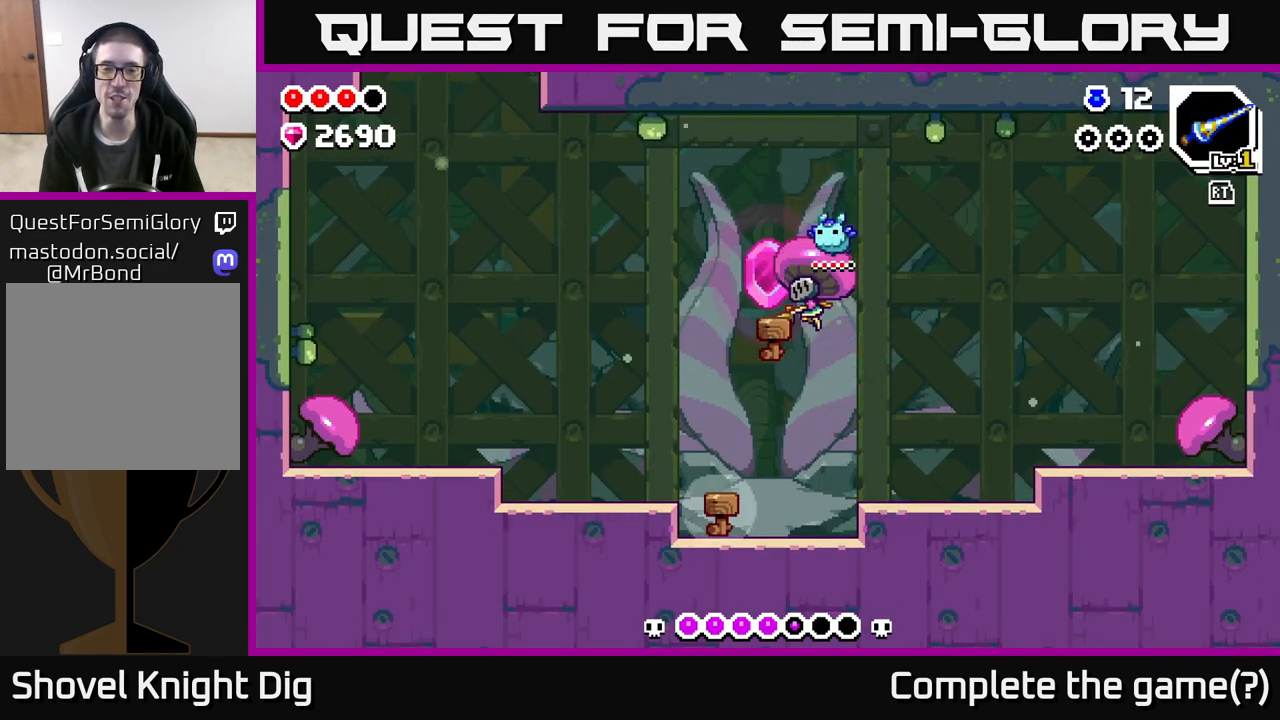
{"buttons": [], "left_stick": "left", "right_stick": "center", "events": [[167, "A", "down"], [167, "left_stick", "left"], [283, "A", "up"]]}
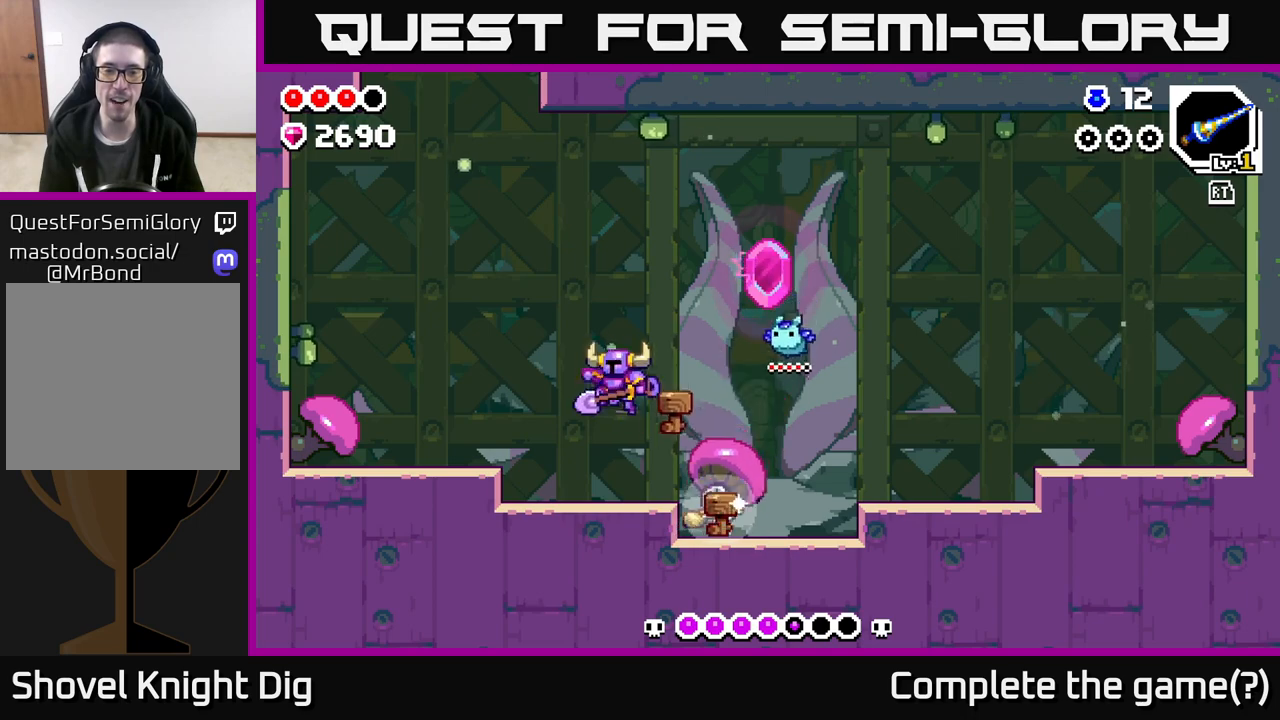
{"buttons": [], "left_stick": "left", "right_stick": "center", "events": []}
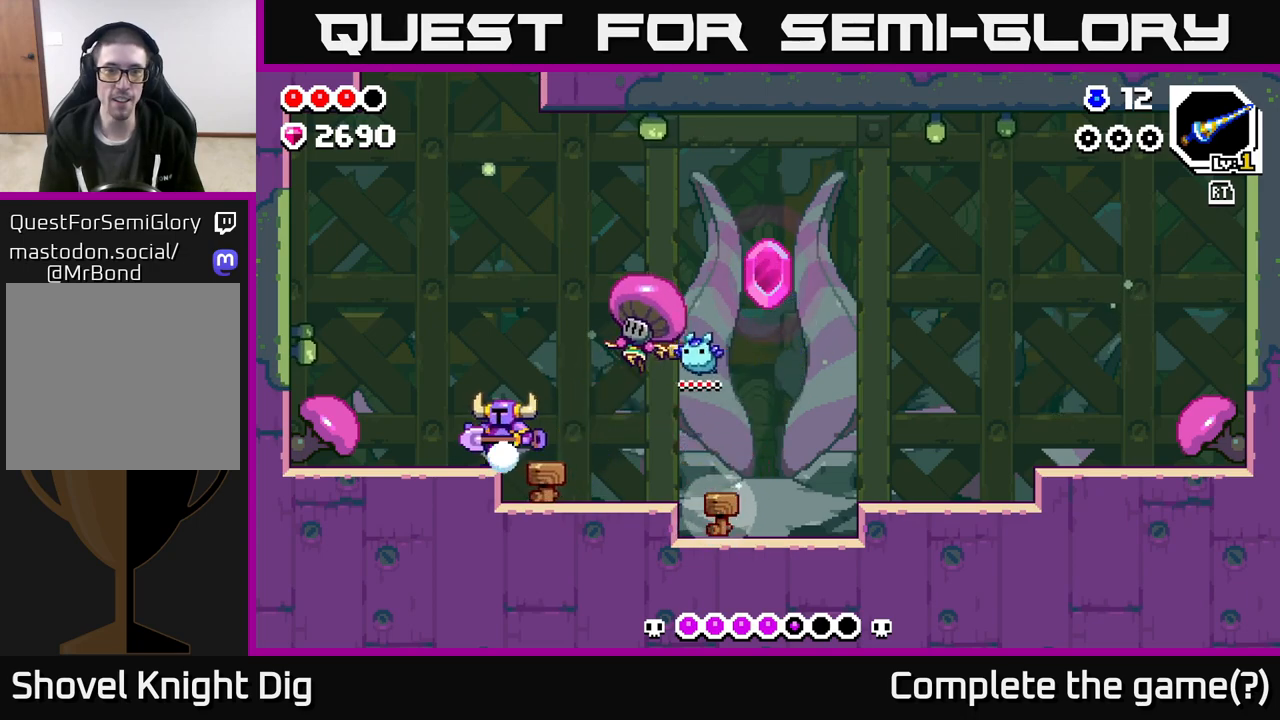
{"buttons": [], "left_stick": "right", "right_stick": "center", "events": [[50, "left_stick", "right"], [117, "X", "down"], [150, "left_stick", "center"], [217, "X", "up"], [283, "X", "down"], [367, "X", "up"], [383, "left_stick", "right"]]}
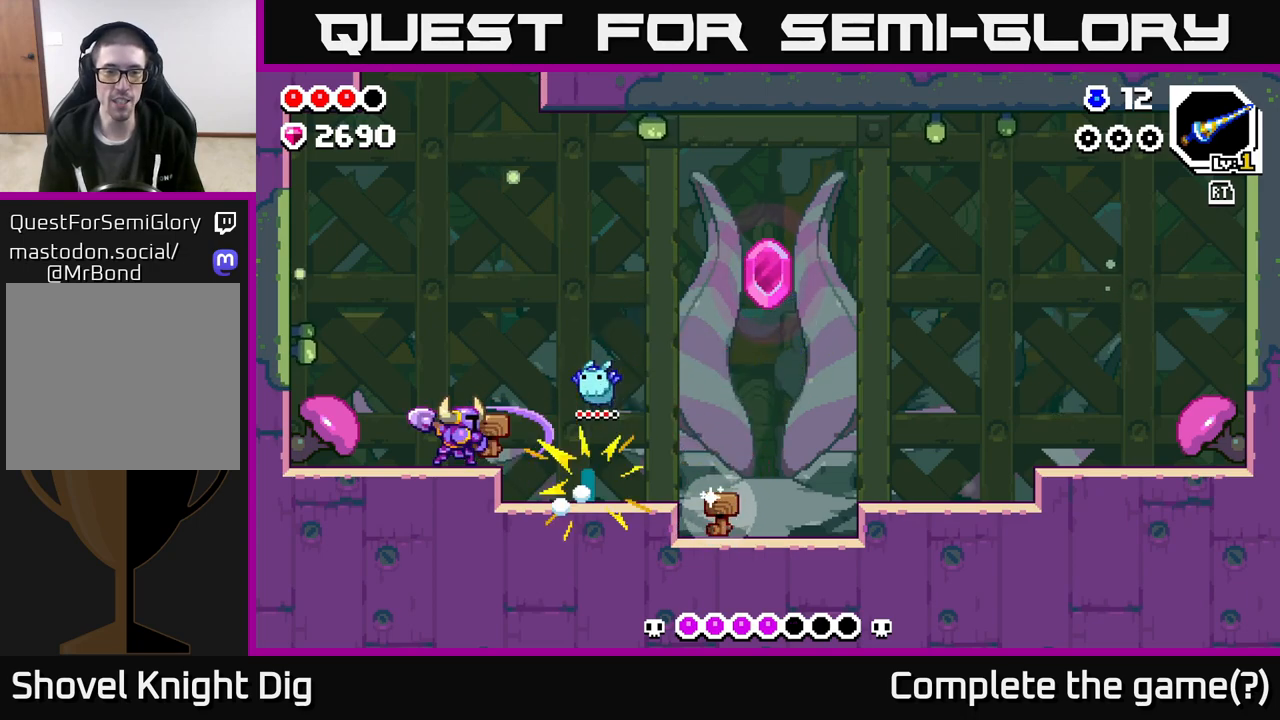
{"buttons": [], "left_stick": "right", "right_stick": "center", "events": [[167, "left_stick", "left"], [300, "left_stick", "right"]]}
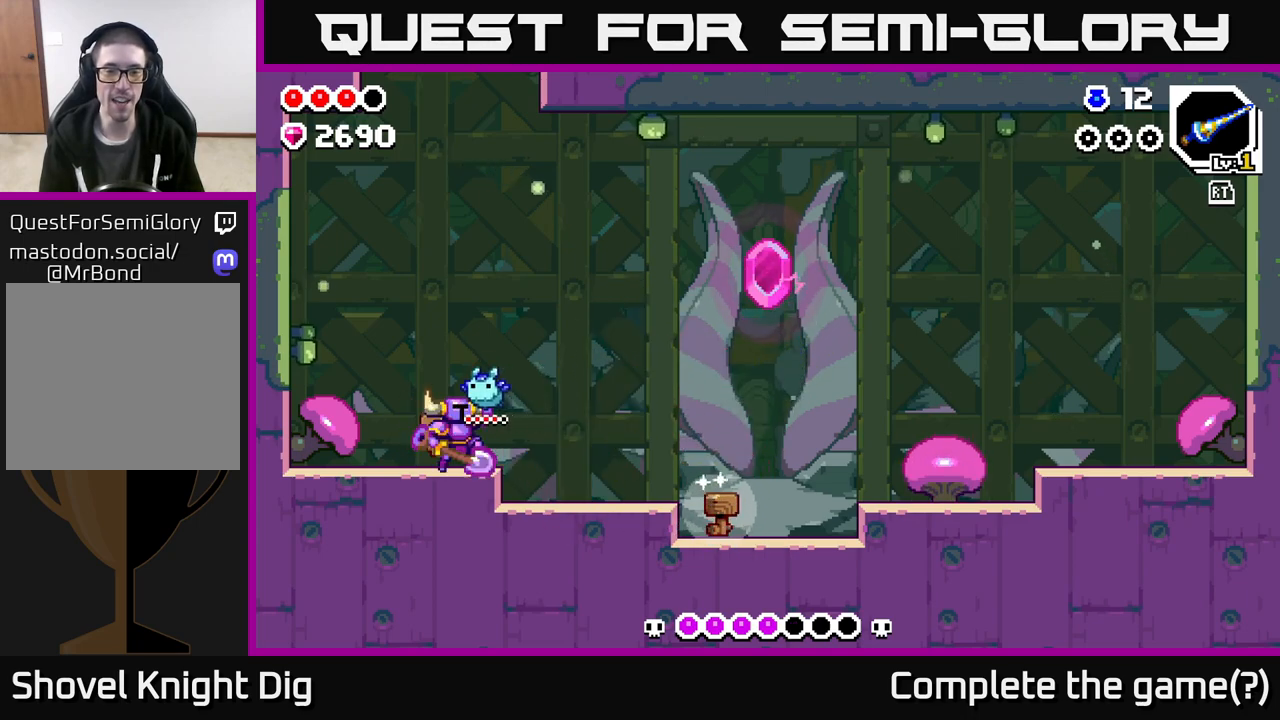
{"buttons": [], "left_stick": "right", "right_stick": "center", "events": [[17, "A", "down"], [83, "A", "up"]]}
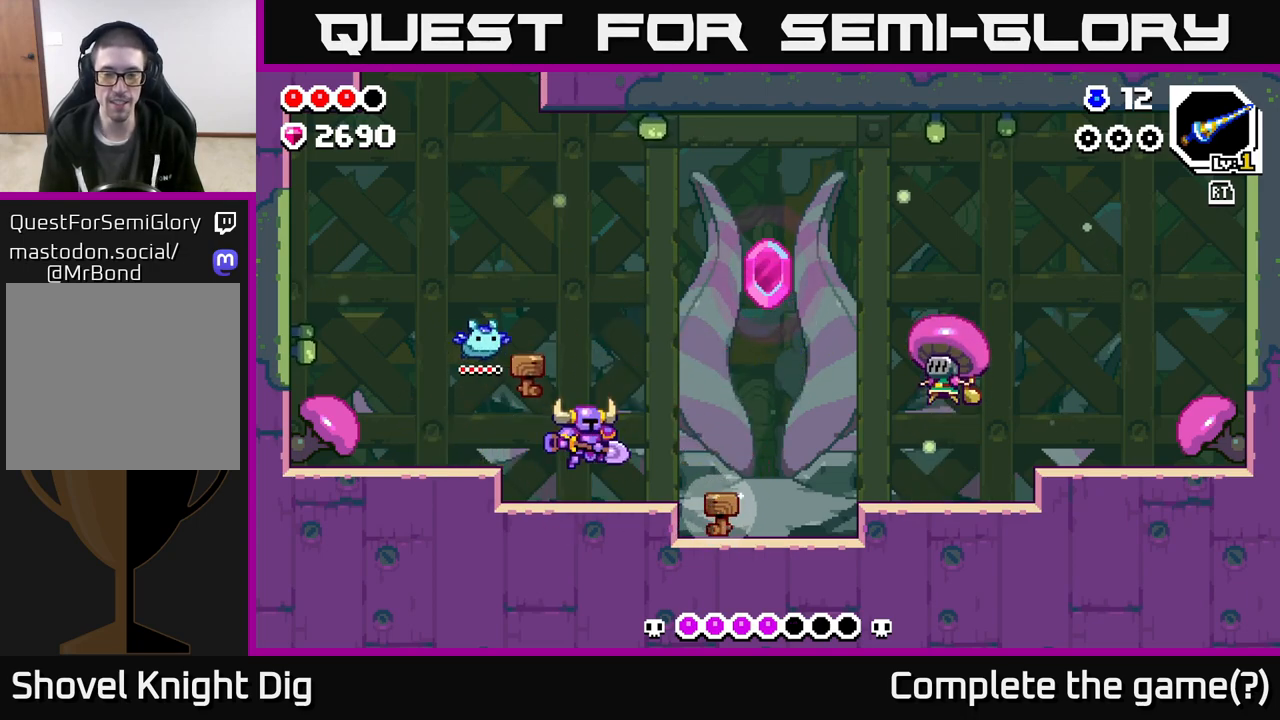
{"buttons": [], "left_stick": "center", "right_stick": "center", "events": [[200, "A", "down"], [217, "A", "up"], [450, "left_stick", "center"]]}
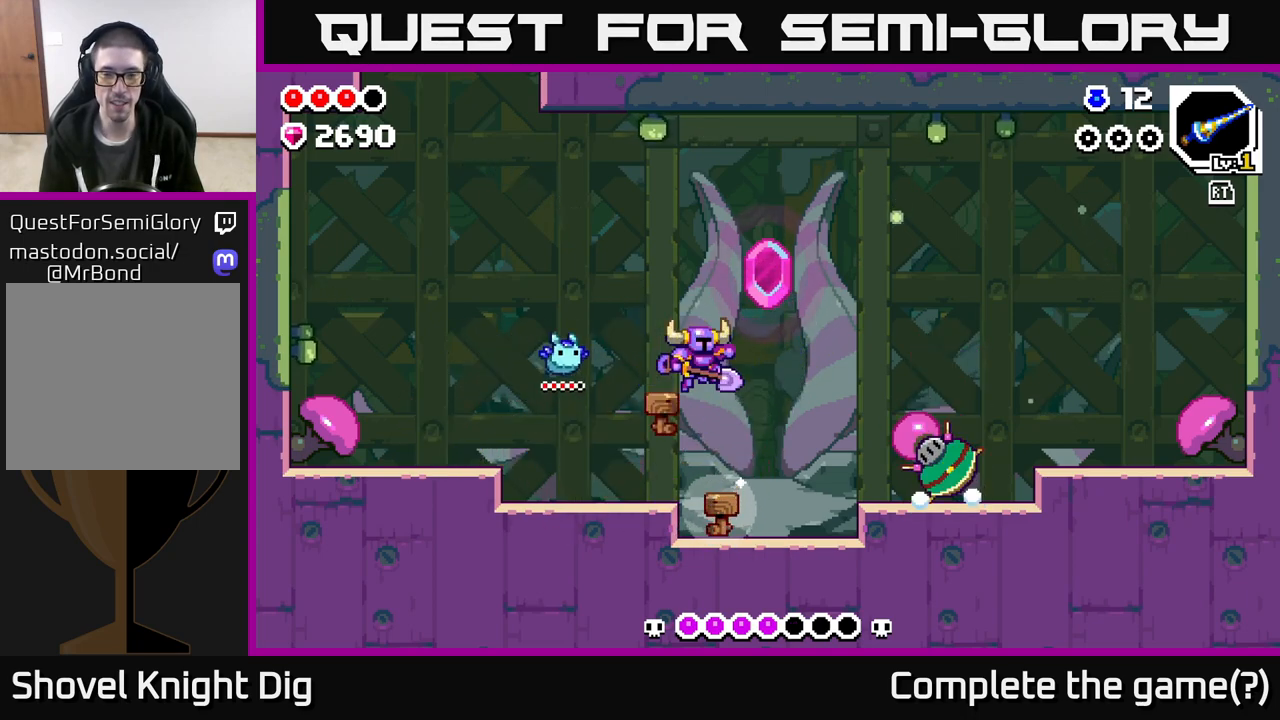
{"buttons": [], "left_stick": "center", "right_stick": "center", "events": [[50, "left_stick", "right"], [183, "left_stick", "center"]]}
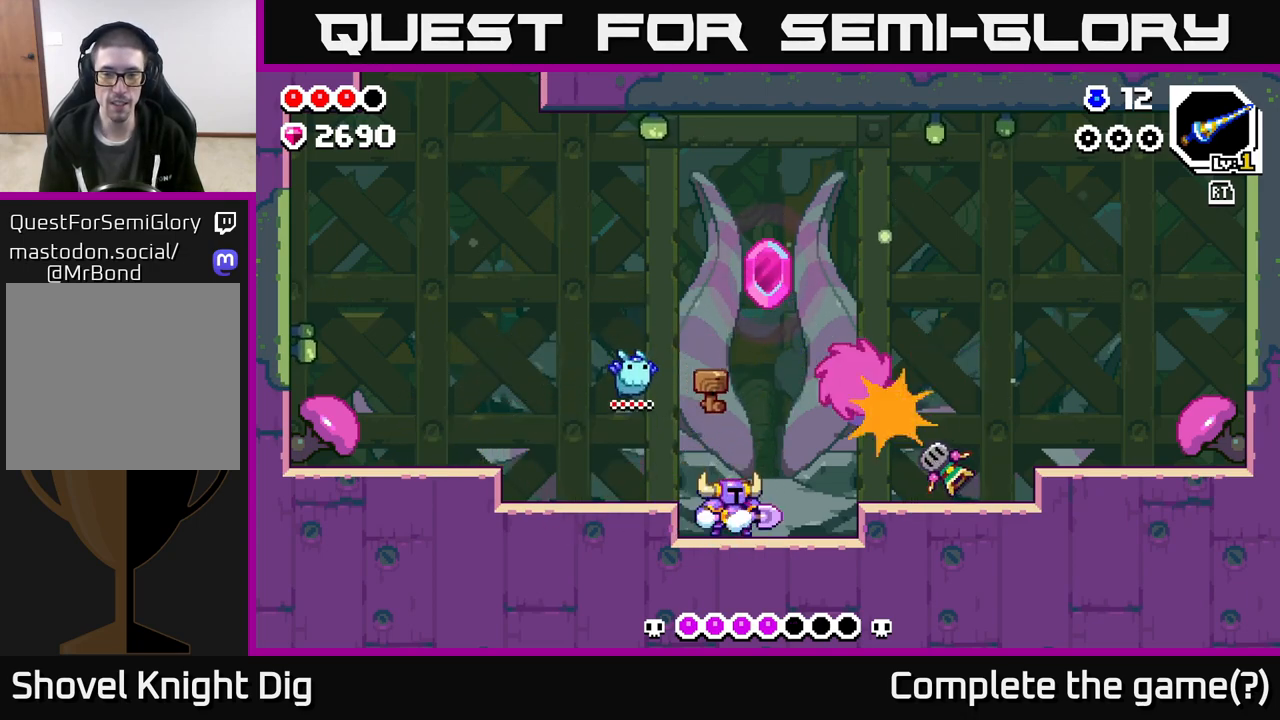
{"buttons": [], "left_stick": "right", "right_stick": "center", "events": [[33, "left_stick", "right"], [350, "Y", "down"], [417, "Y", "up"]]}
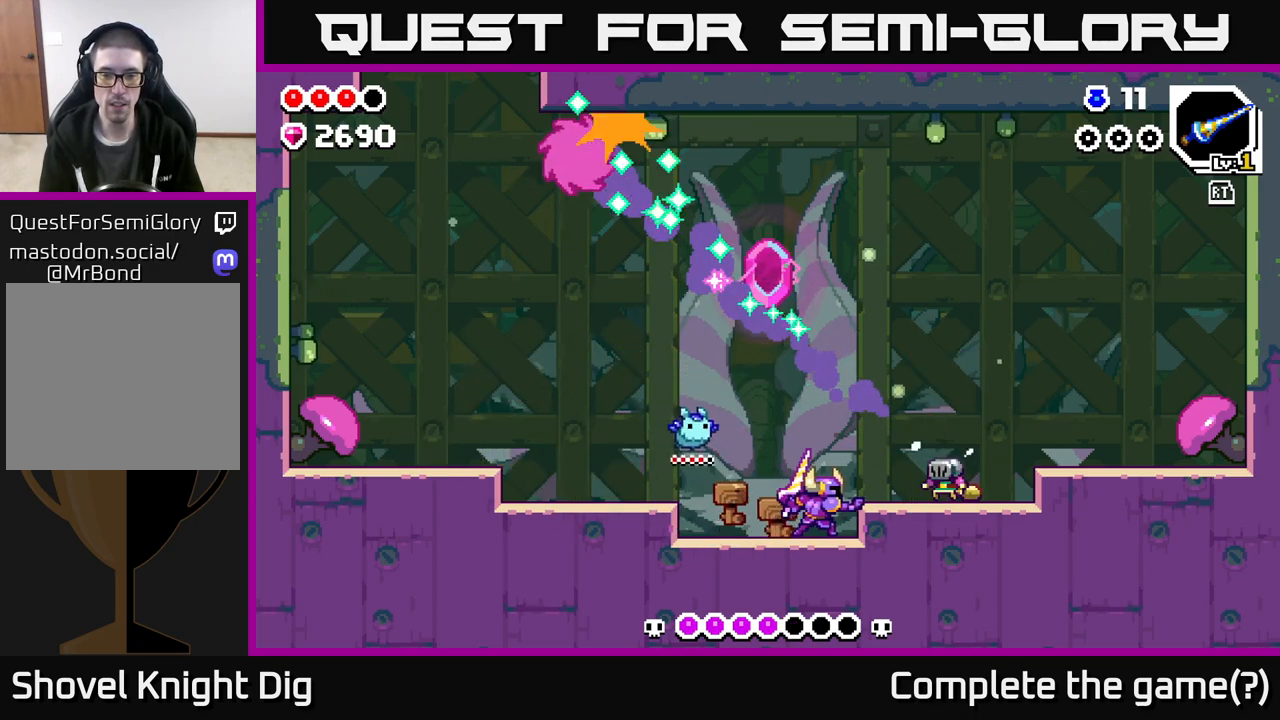
{"buttons": ["A"], "left_stick": "right", "right_stick": "center", "events": [[17, "left_stick", "center"], [483, "A", "down"], [483, "left_stick", "right"]]}
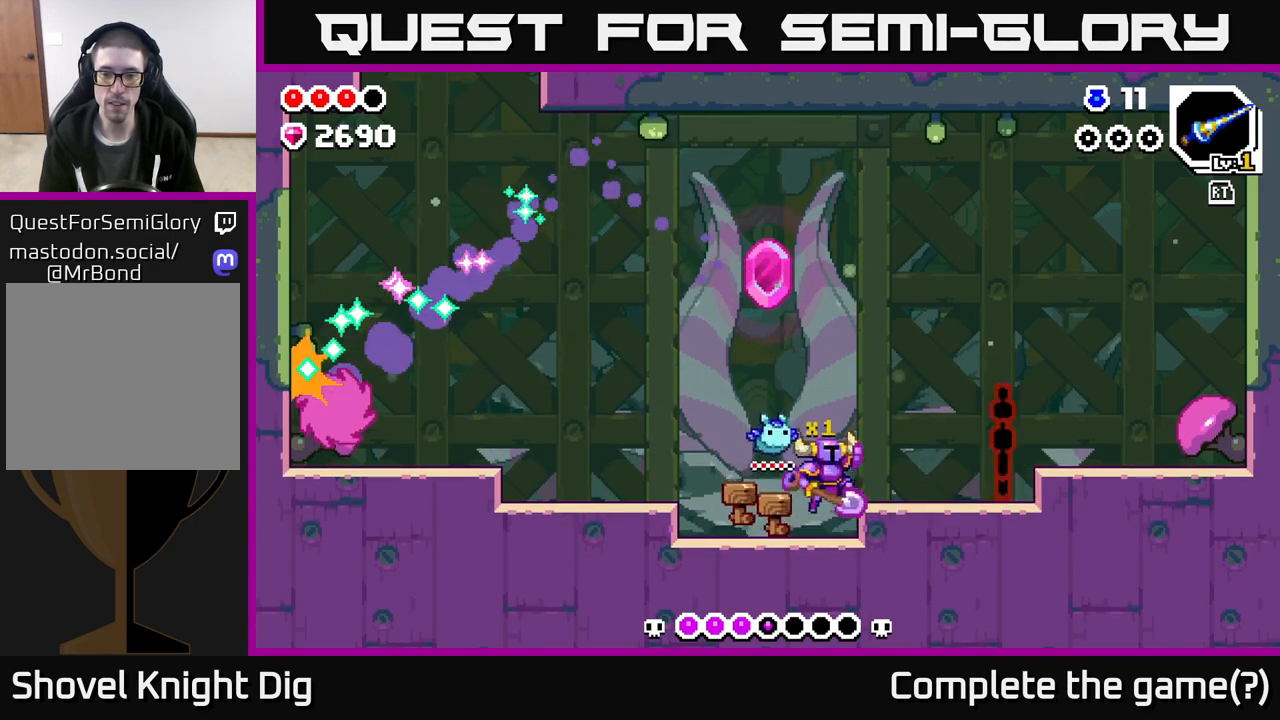
{"buttons": [], "left_stick": "left", "right_stick": "center", "events": [[33, "A", "up"], [150, "X", "down"], [233, "X", "up"], [417, "left_stick", "center"], [483, "left_stick", "left"]]}
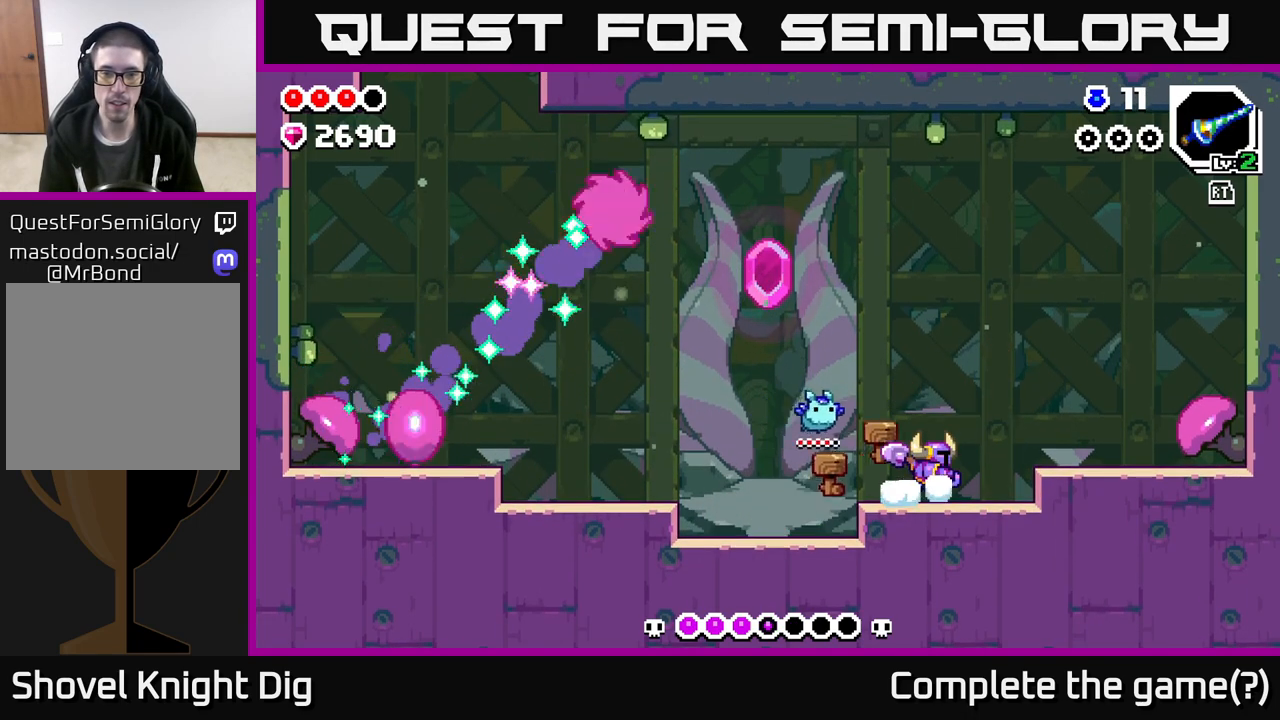
{"buttons": [], "left_stick": "left", "right_stick": "center", "events": []}
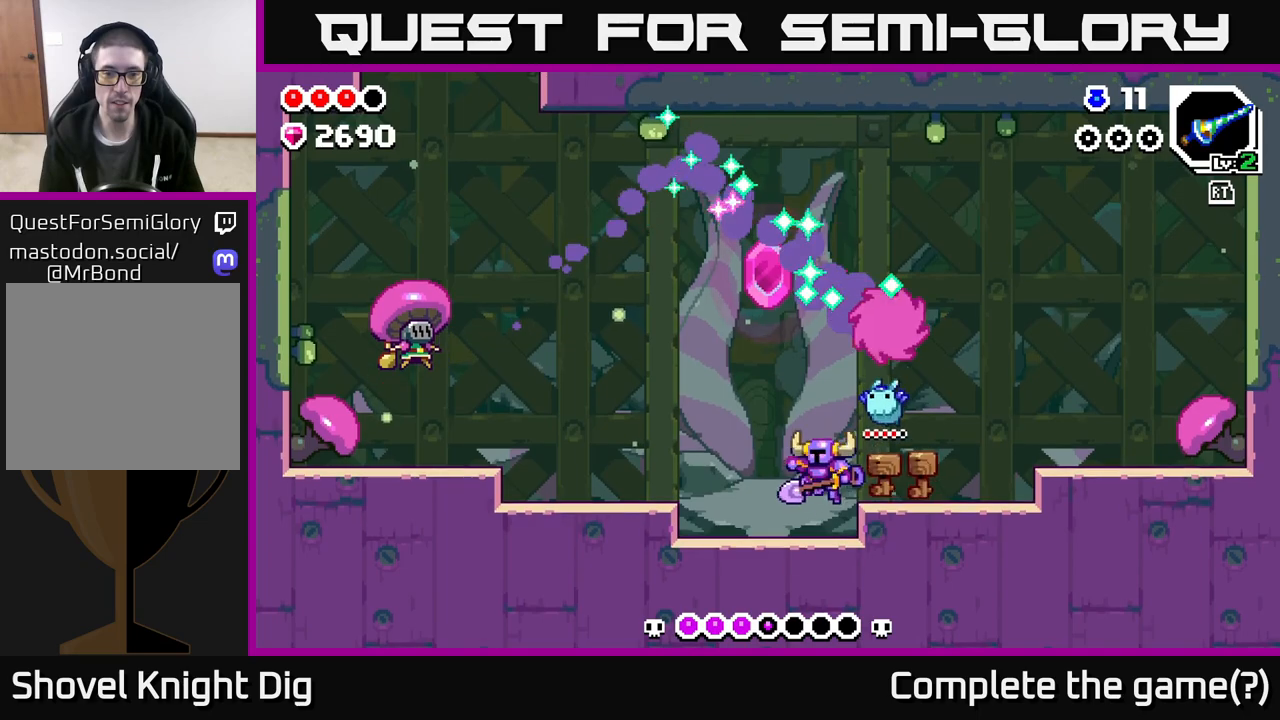
{"buttons": [], "left_stick": "left", "right_stick": "center", "events": [[333, "A", "down"], [383, "A", "up"]]}
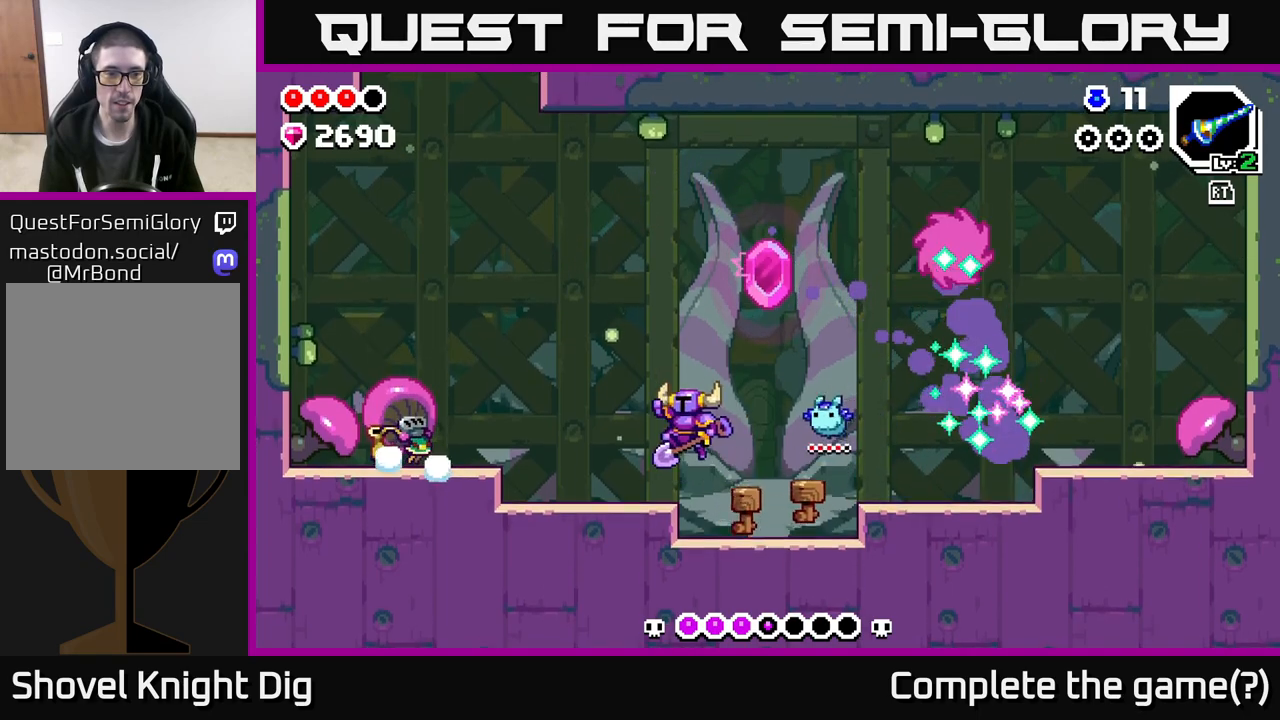
{"buttons": ["Y"], "left_stick": "left", "right_stick": "center", "events": [[483, "Y", "down"]]}
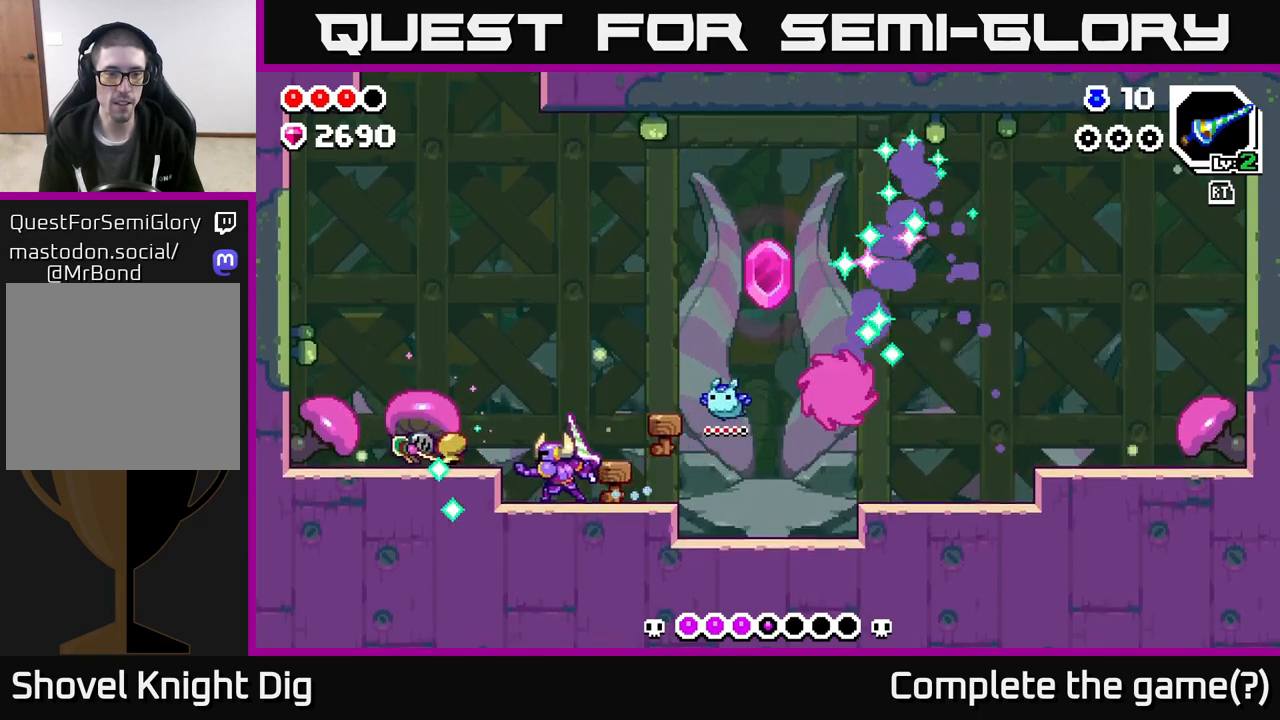
{"buttons": ["A"], "left_stick": "left", "right_stick": "center", "events": [[67, "Y", "up"], [150, "left_stick", "center"], [417, "left_stick", "left"], [467, "A", "down"]]}
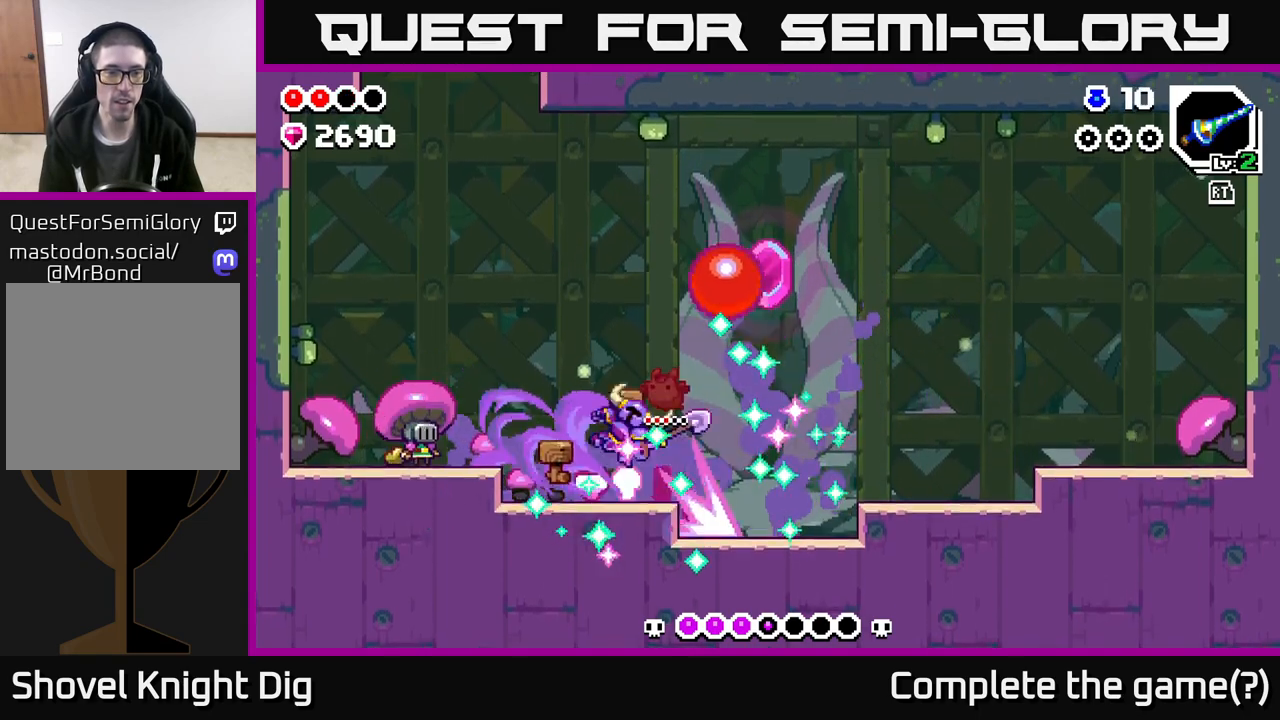
{"buttons": [], "left_stick": "left", "right_stick": "center", "events": [[83, "A", "up"], [233, "A", "down"], [317, "A", "up"]]}
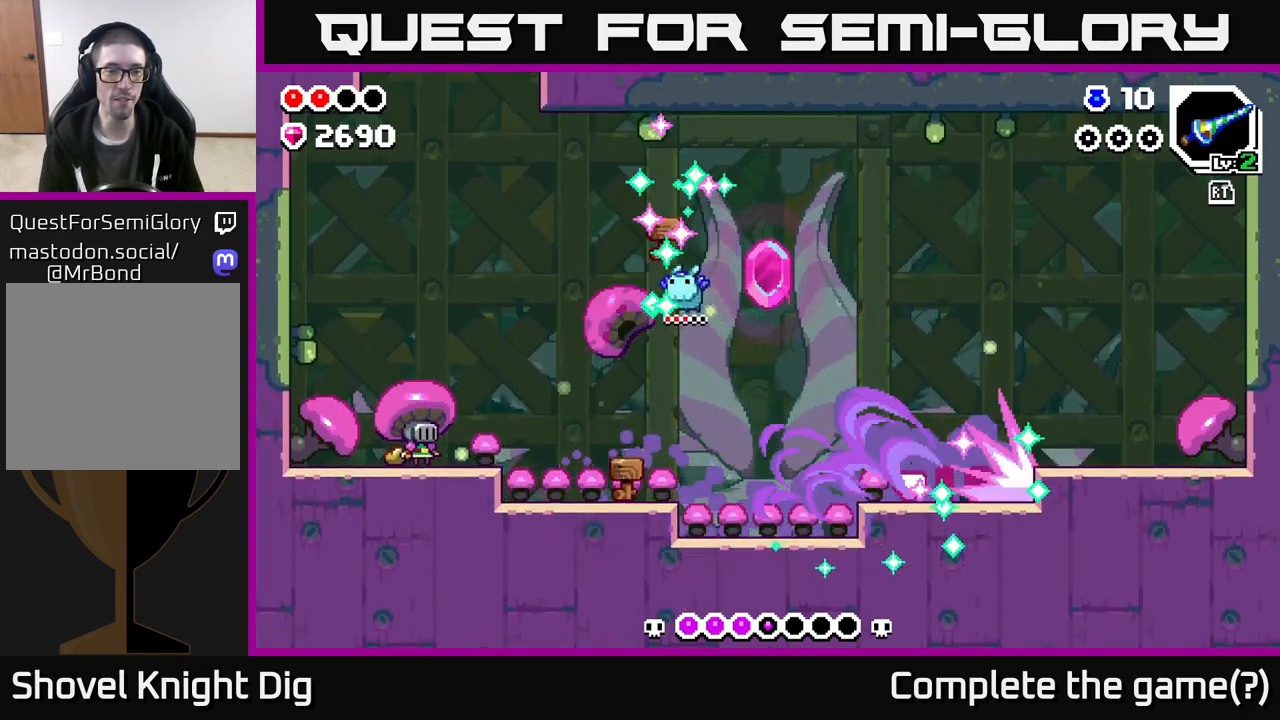
{"buttons": [], "left_stick": "center", "right_stick": "center", "events": [[133, "X", "down"], [200, "X", "up"], [367, "left_stick", "center"], [383, "X", "down"], [467, "X", "up"]]}
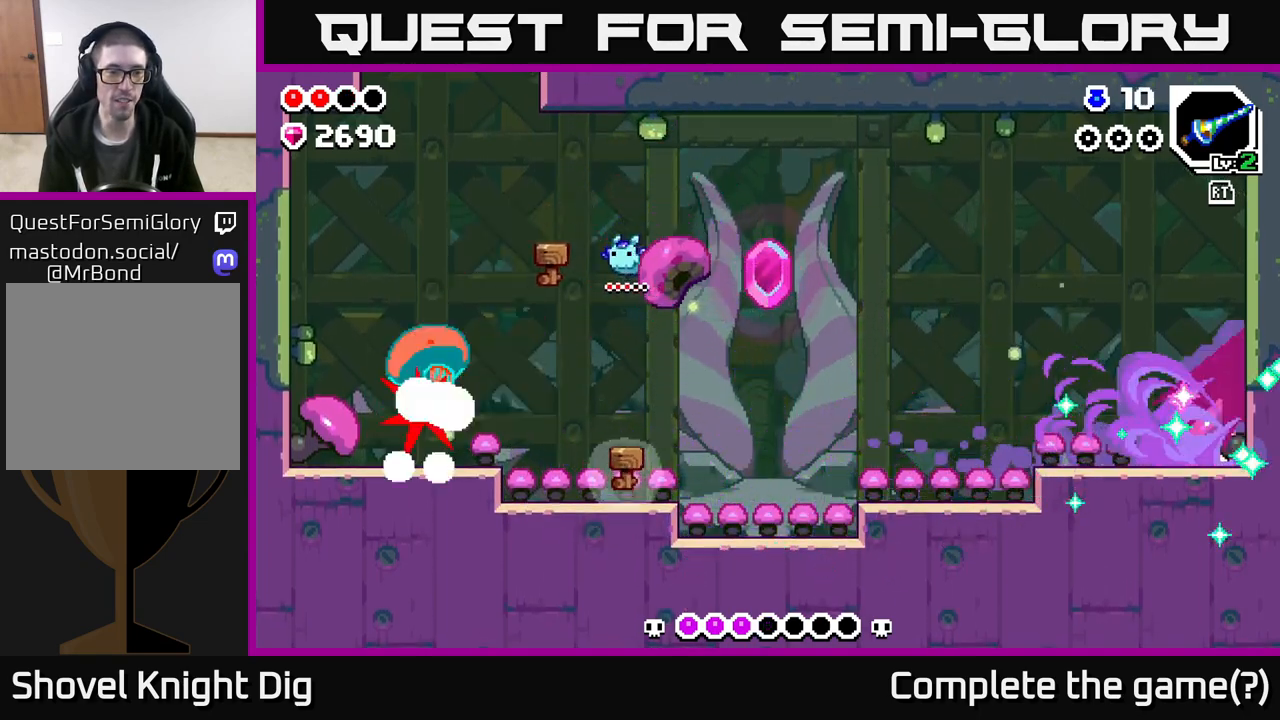
{"buttons": [], "left_stick": "right", "right_stick": "center", "events": [[100, "X", "down"], [183, "X", "up"], [350, "X", "down"], [367, "left_stick", "right"], [450, "X", "up"]]}
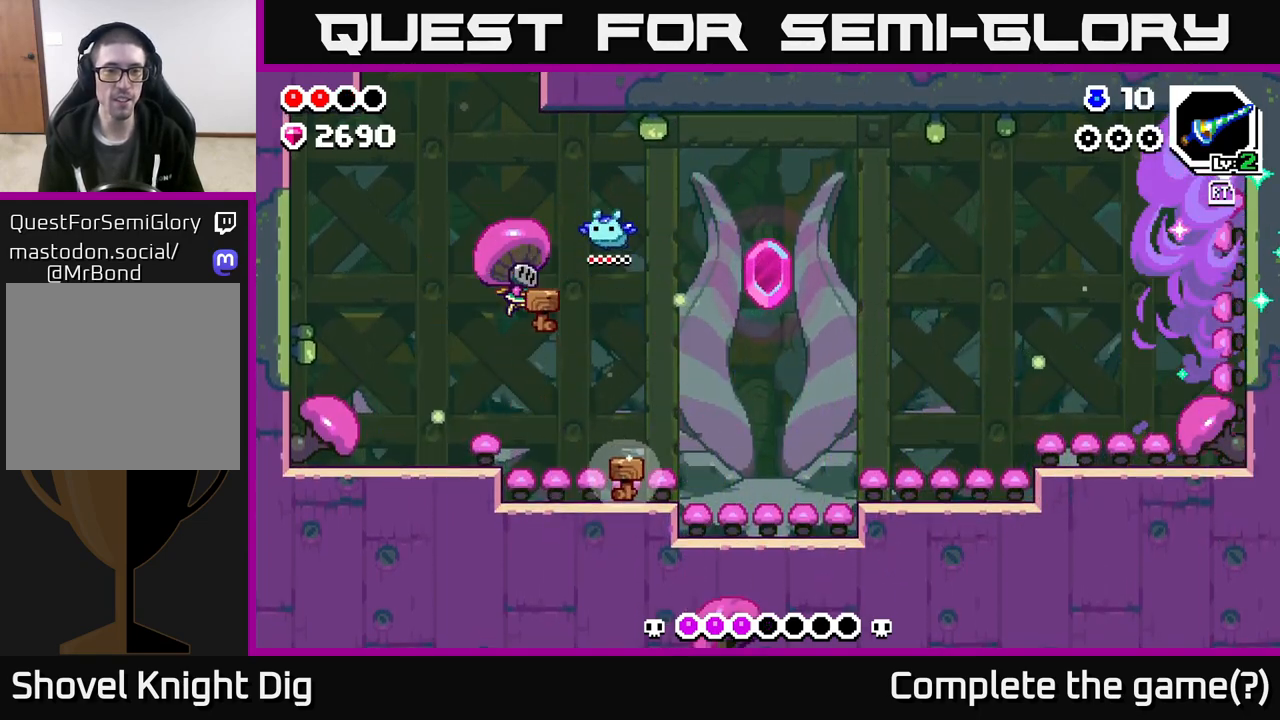
{"buttons": [], "left_stick": "right", "right_stick": "center", "events": []}
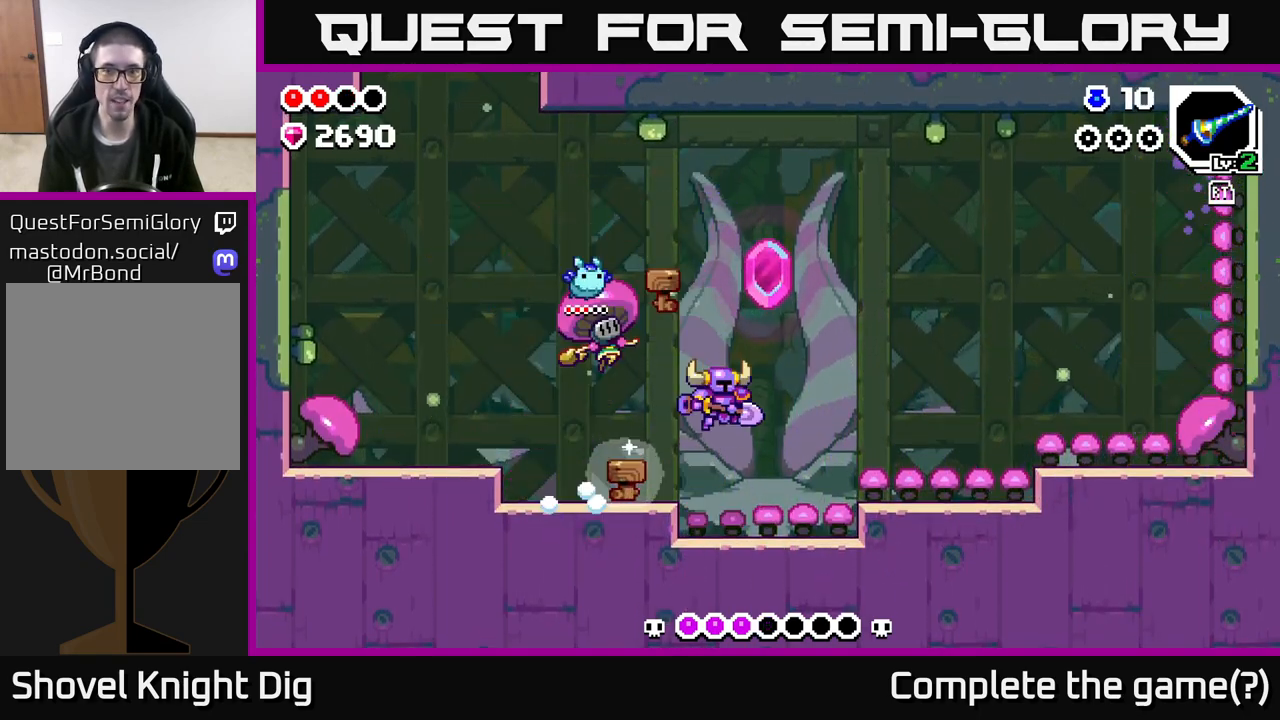
{"buttons": [], "left_stick": "right", "right_stick": "center", "events": [[250, "A", "down"], [400, "A", "up"]]}
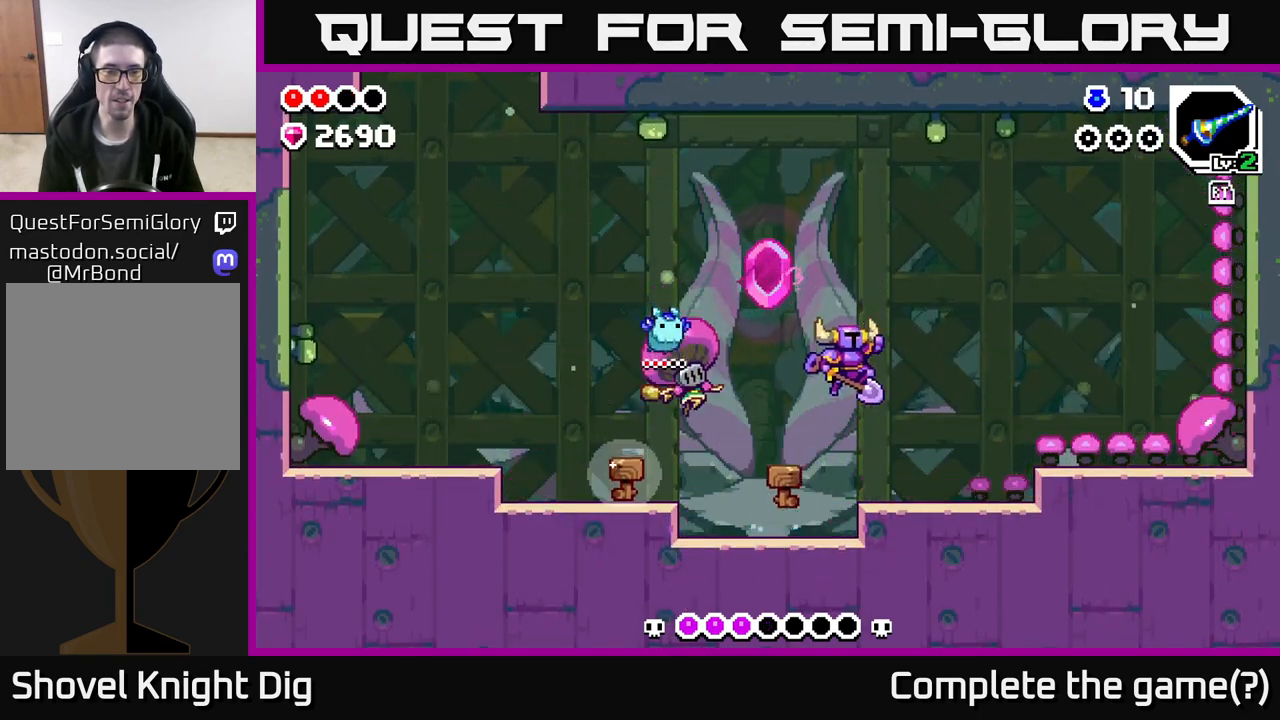
{"buttons": [], "left_stick": "center", "right_stick": "center", "events": [[300, "left_stick", "center"]]}
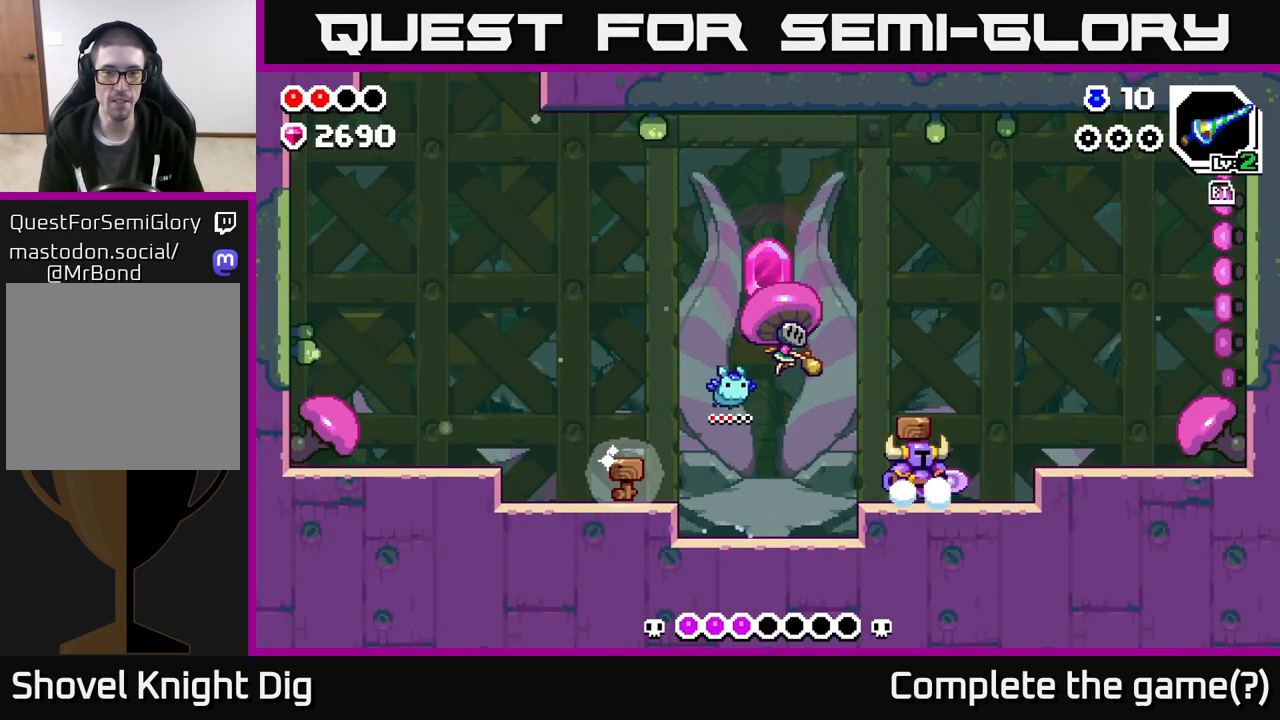
{"buttons": ["X"], "left_stick": "right", "right_stick": "center", "events": [[83, "left_stick", "right"], [250, "left_stick", "left"], [283, "X", "down"], [383, "X", "up"], [400, "left_stick", "center"], [483, "X", "down"], [483, "left_stick", "right"]]}
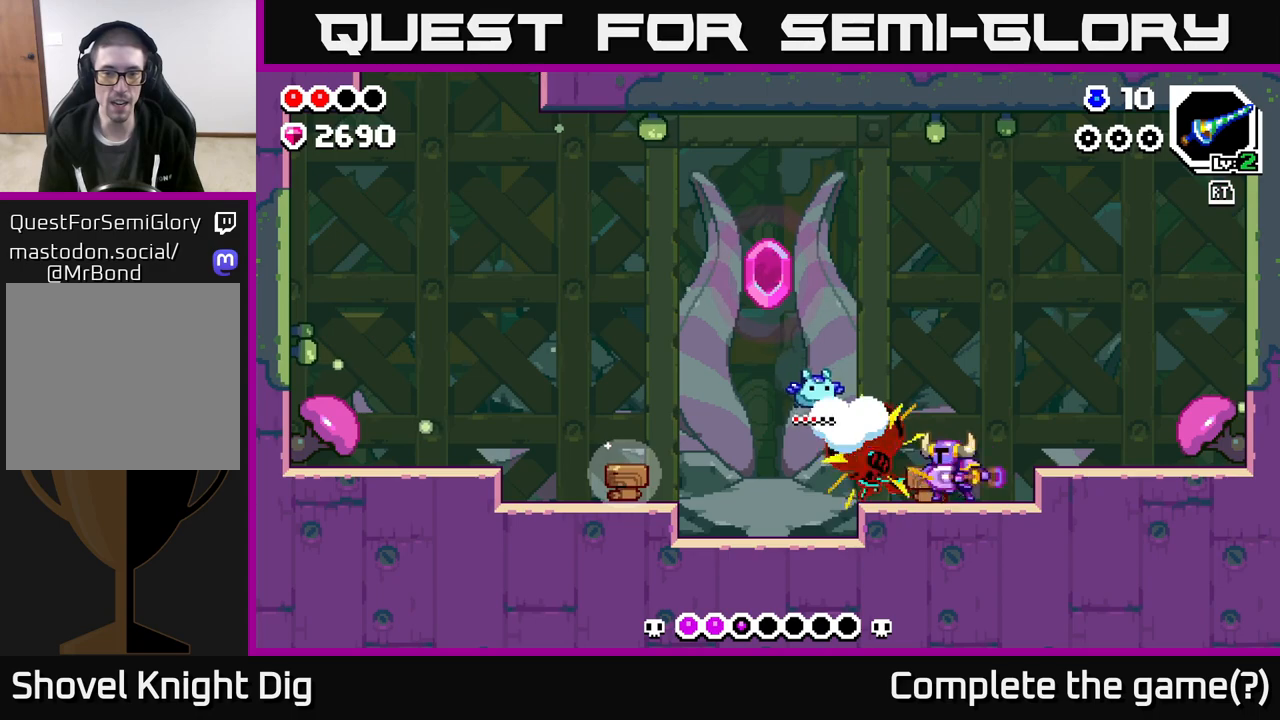
{"buttons": [], "left_stick": "left", "right_stick": "center", "events": [[50, "X", "up"], [117, "left_stick", "center"], [250, "left_stick", "left"]]}
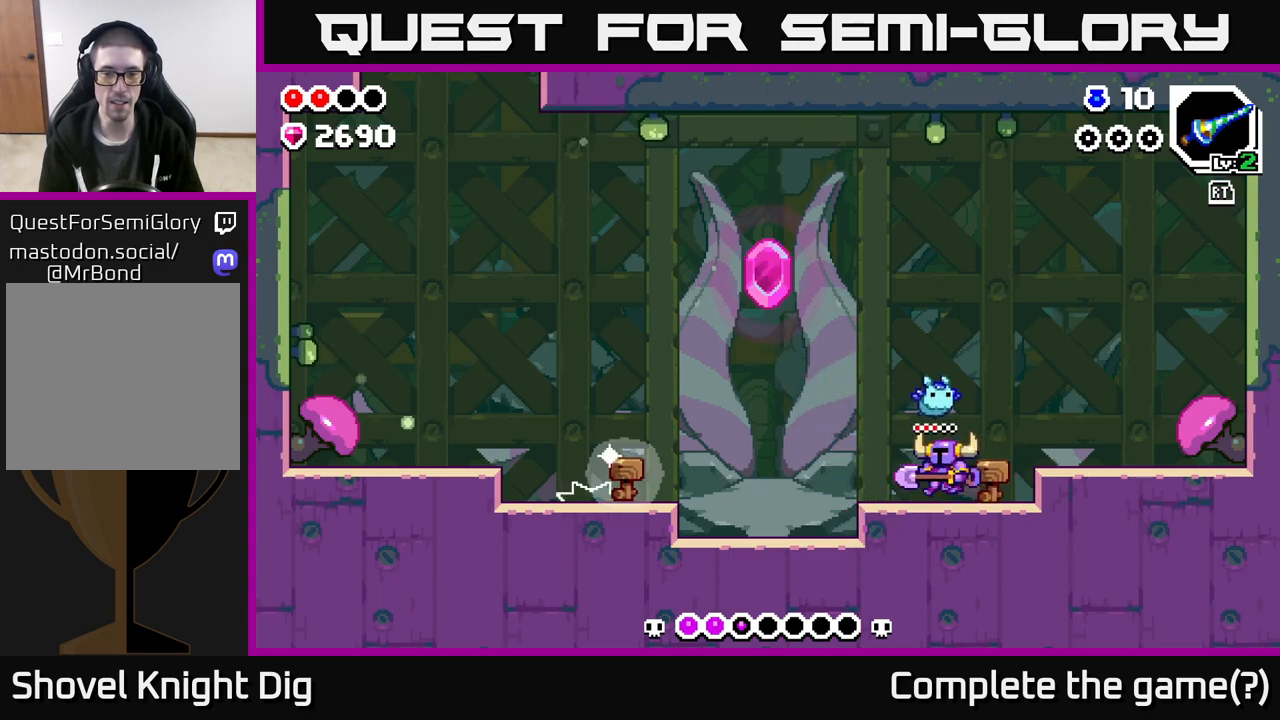
{"buttons": [], "left_stick": "left", "right_stick": "center", "events": [[233, "A", "down"], [317, "A", "up"]]}
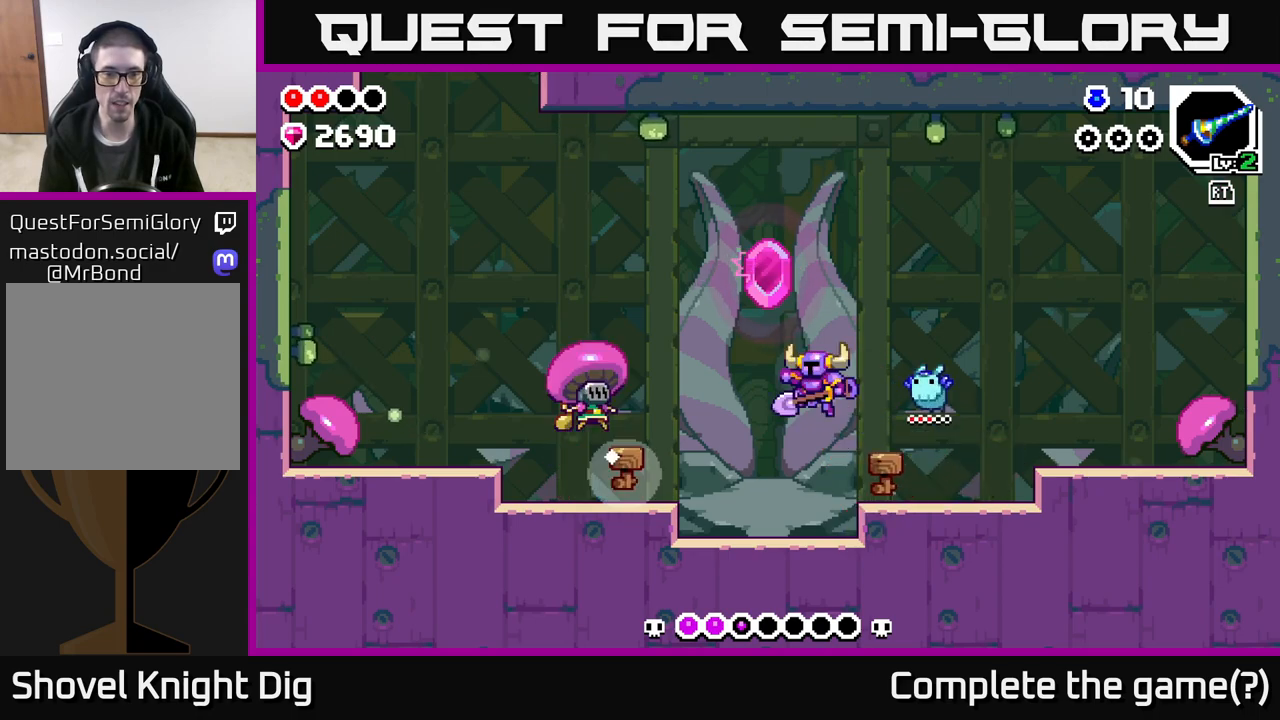
{"buttons": [], "left_stick": "left", "right_stick": "center", "events": [[233, "Y", "down"], [333, "Y", "up"], [350, "left_stick", "center"], [450, "left_stick", "left"]]}
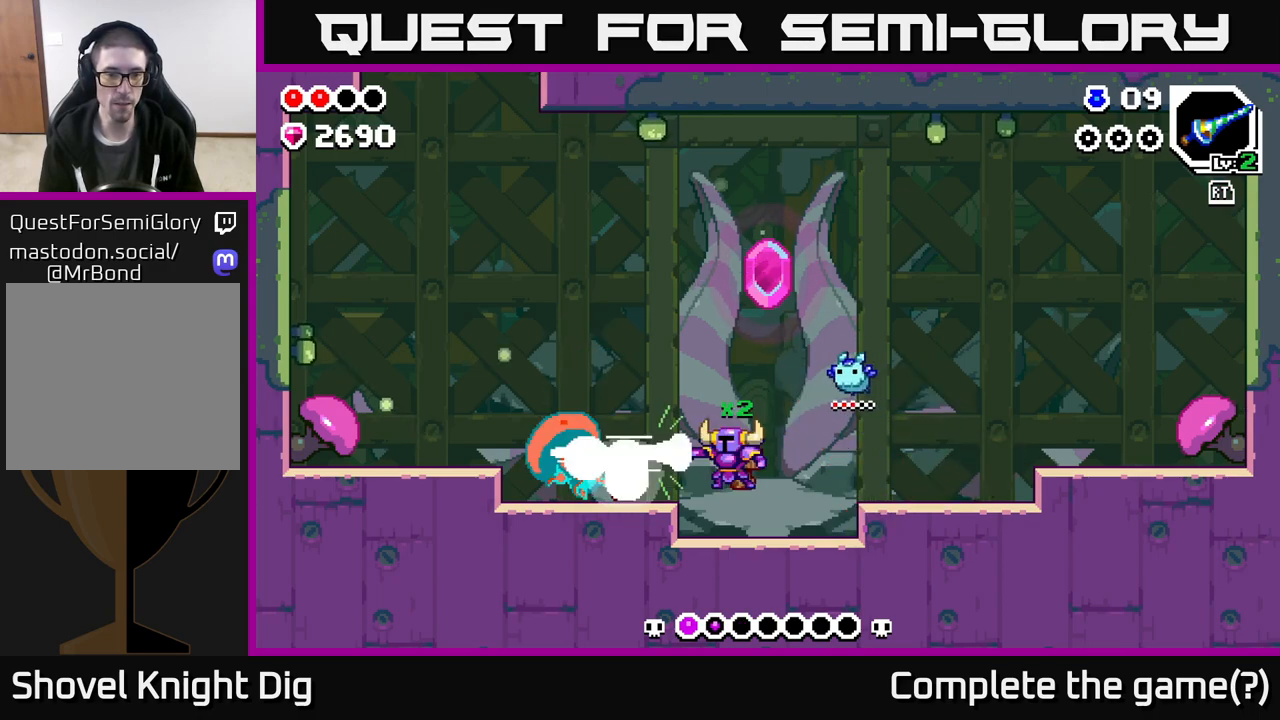
{"buttons": ["A"], "left_stick": "left", "right_stick": "center", "events": [[250, "left_stick", "center"], [400, "left_stick", "left"], [500, "A", "down"]]}
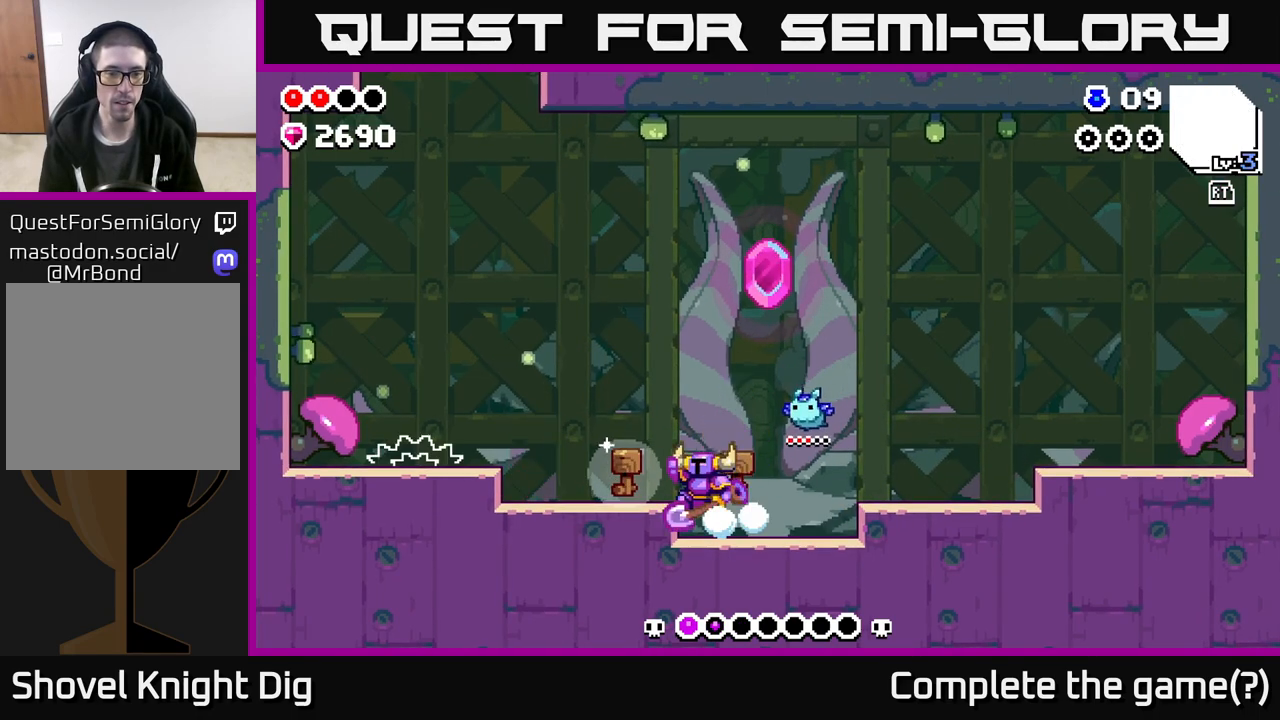
{"buttons": [], "left_stick": "center", "right_stick": "center", "events": [[67, "A", "up"], [367, "left_stick", "center"]]}
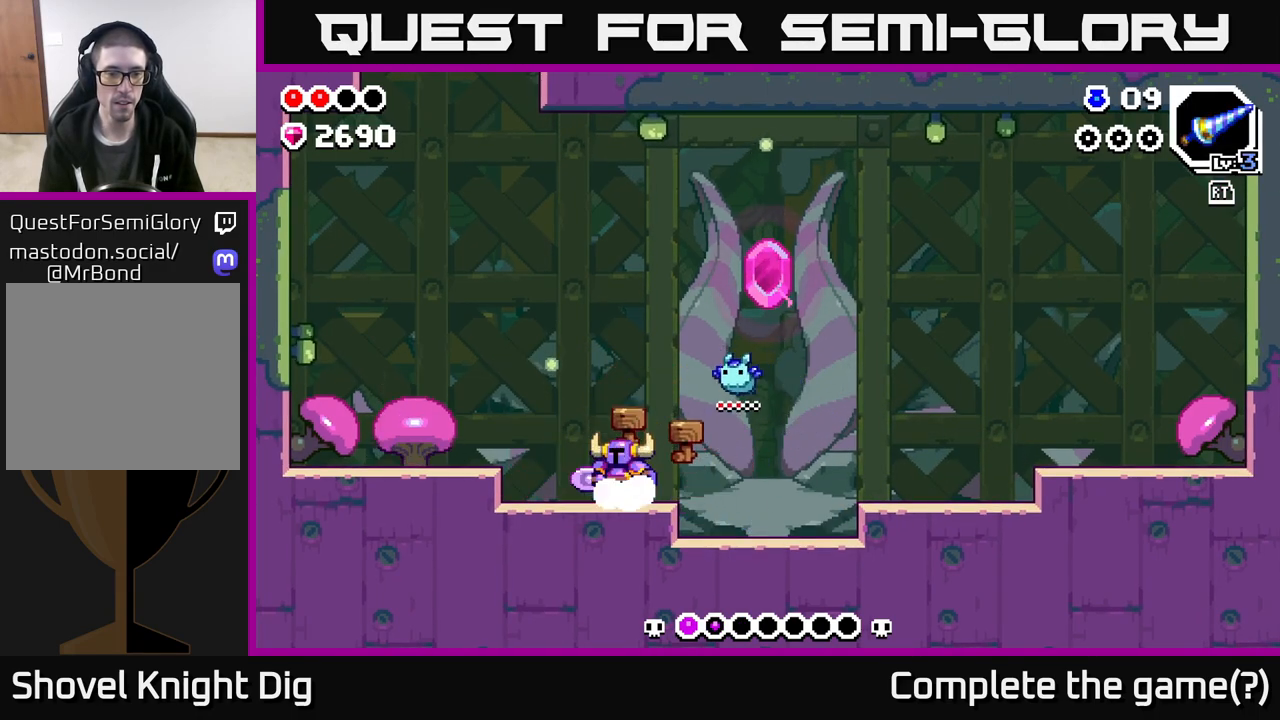
{"buttons": [], "left_stick": "center", "right_stick": "center", "events": [[100, "A", "down"], [133, "left_stick", "left"], [167, "A", "up"], [417, "left_stick", "center"]]}
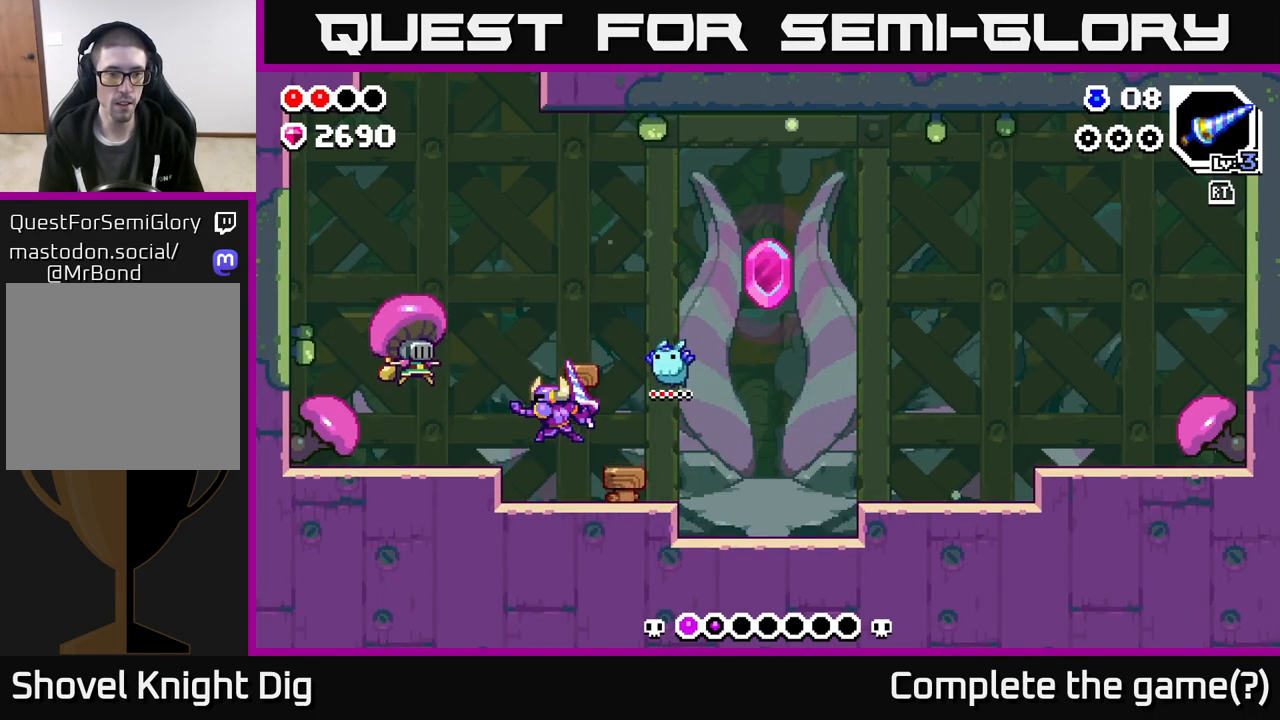
{"buttons": [], "left_stick": "center", "right_stick": "center", "events": [[33, "Y", "down"], [117, "Y", "up"]]}